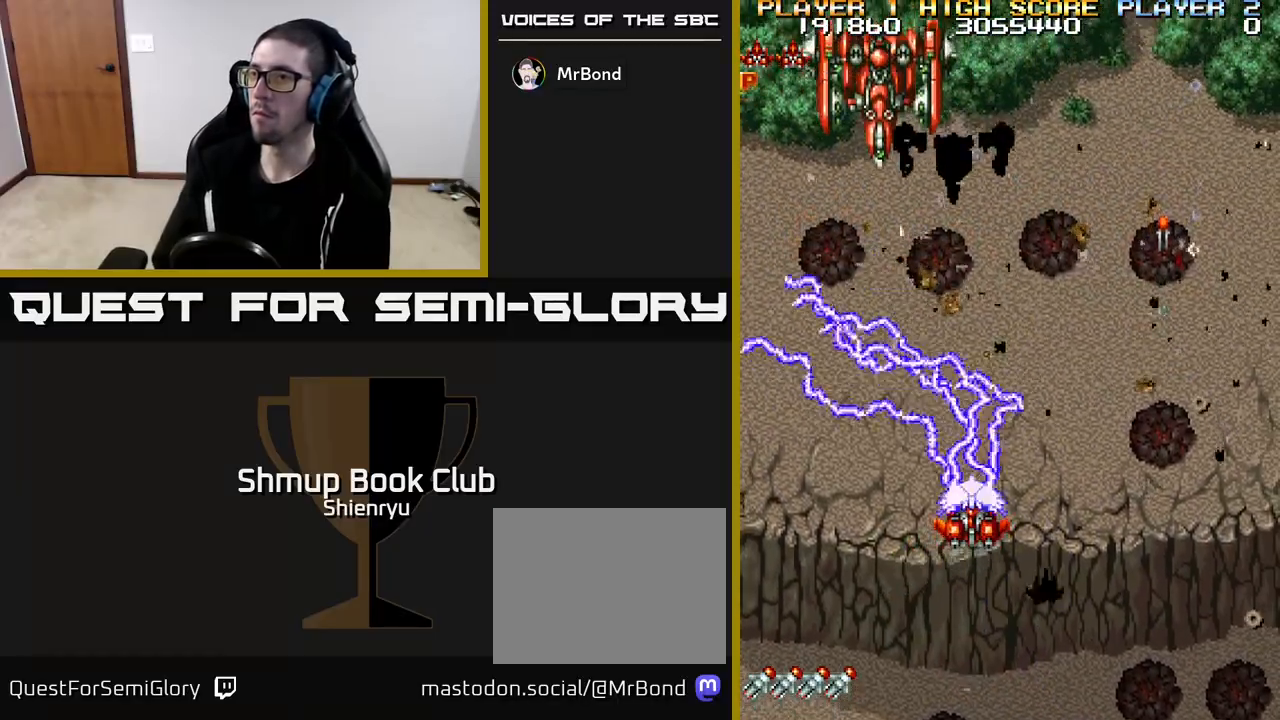
Gameplay with a controller (Xbox layout); each line is a JSON object with the inputs held at the frame after it. "events" lists button and stick changes between this image and that frame as [ms after this image, input, new state], when the widget could be followed in between. Not read: right_stick.
{"buttons": [], "left_stick": "center", "events": [[117, "R2", "up"], [233, "DPAD_DOWN", "down"], [450, "DPAD_DOWN", "up"]]}
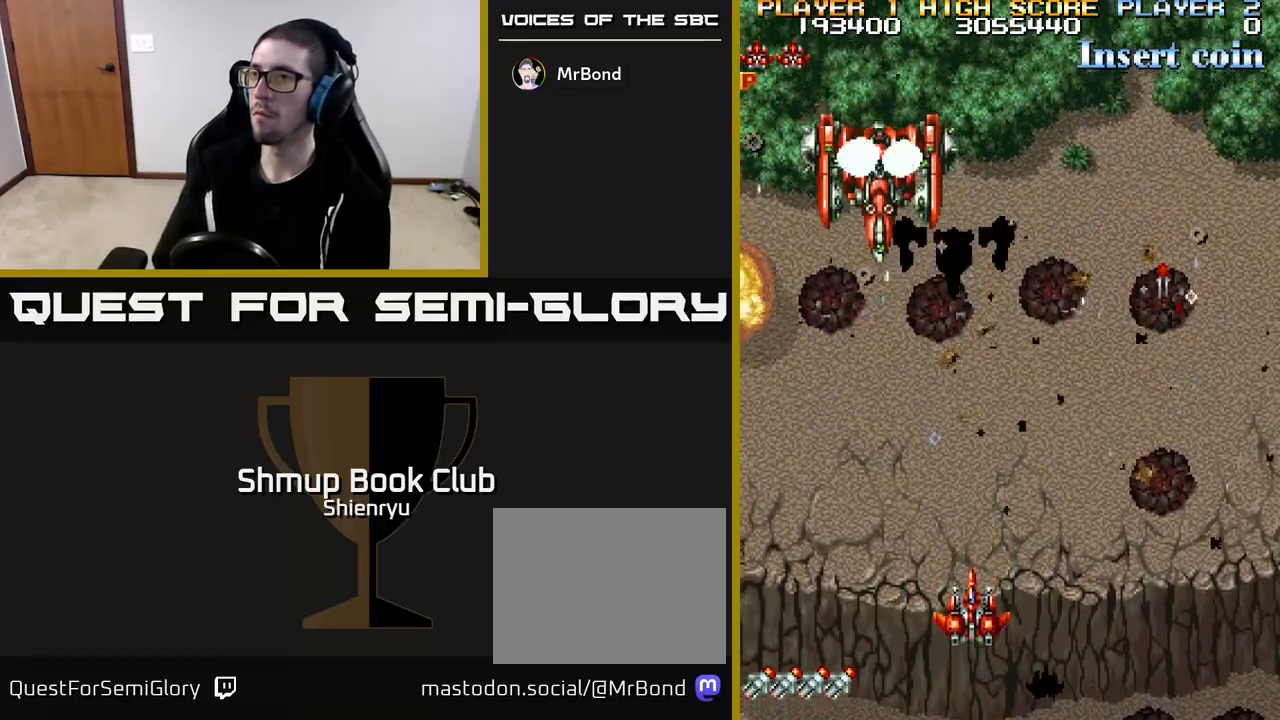
{"buttons": ["R2", "DPAD_DOWN", "DPAD_RIGHT"], "left_stick": "center", "events": [[333, "R2", "down"], [400, "DPAD_DOWN", "down"], [450, "DPAD_RIGHT", "down"]]}
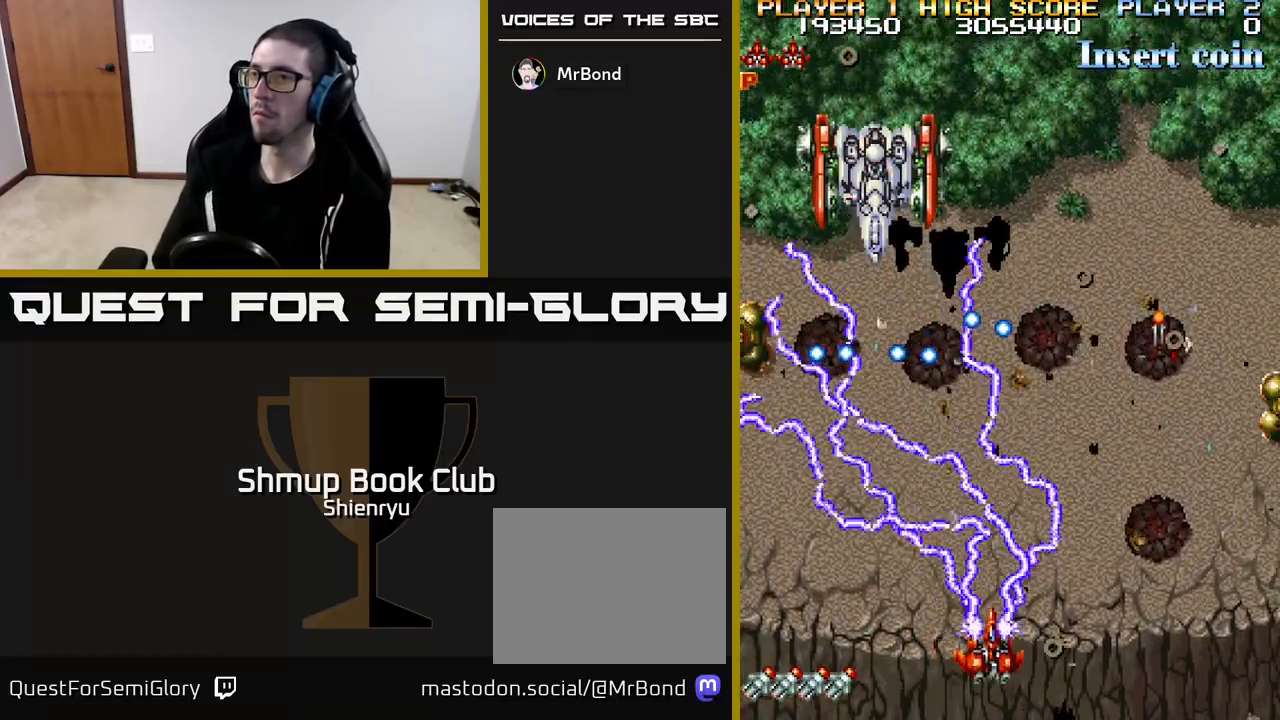
{"buttons": ["R2"], "left_stick": "center", "events": [[217, "DPAD_DOWN", "up"], [217, "DPAD_RIGHT", "up"]]}
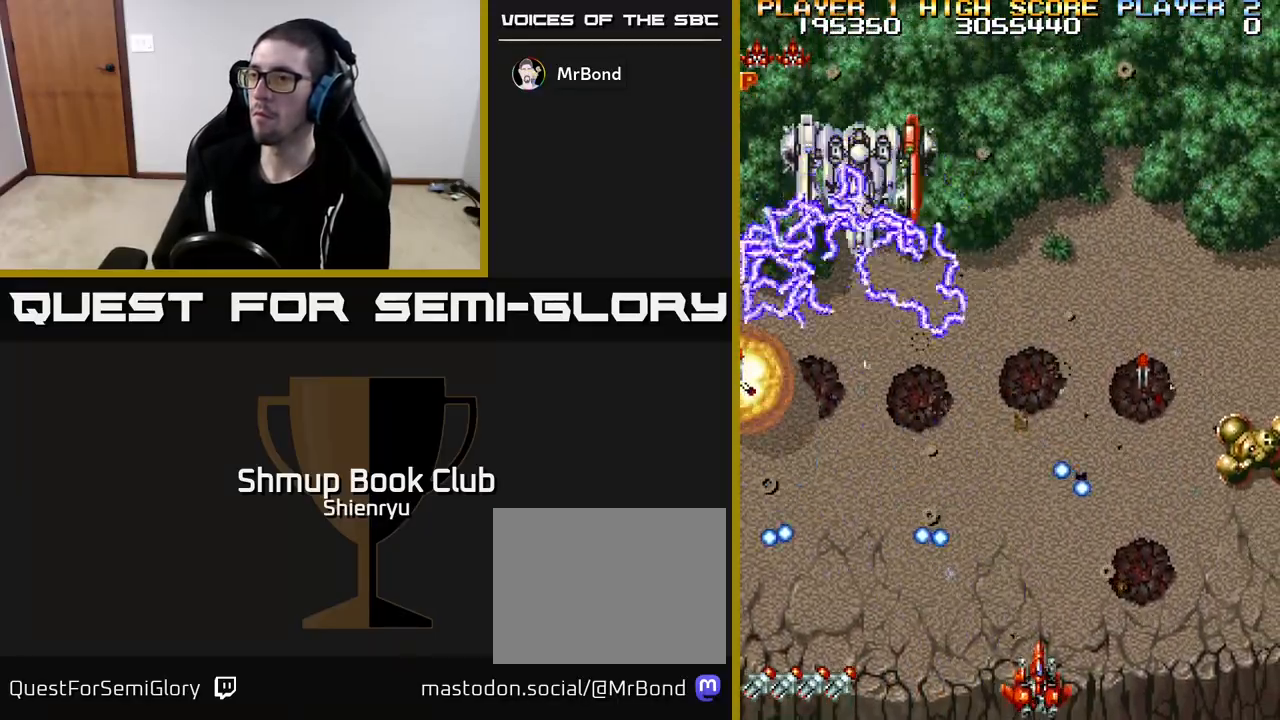
{"buttons": ["R2"], "left_stick": "center", "events": [[117, "DPAD_RIGHT", "down"], [167, "DPAD_RIGHT", "up"]]}
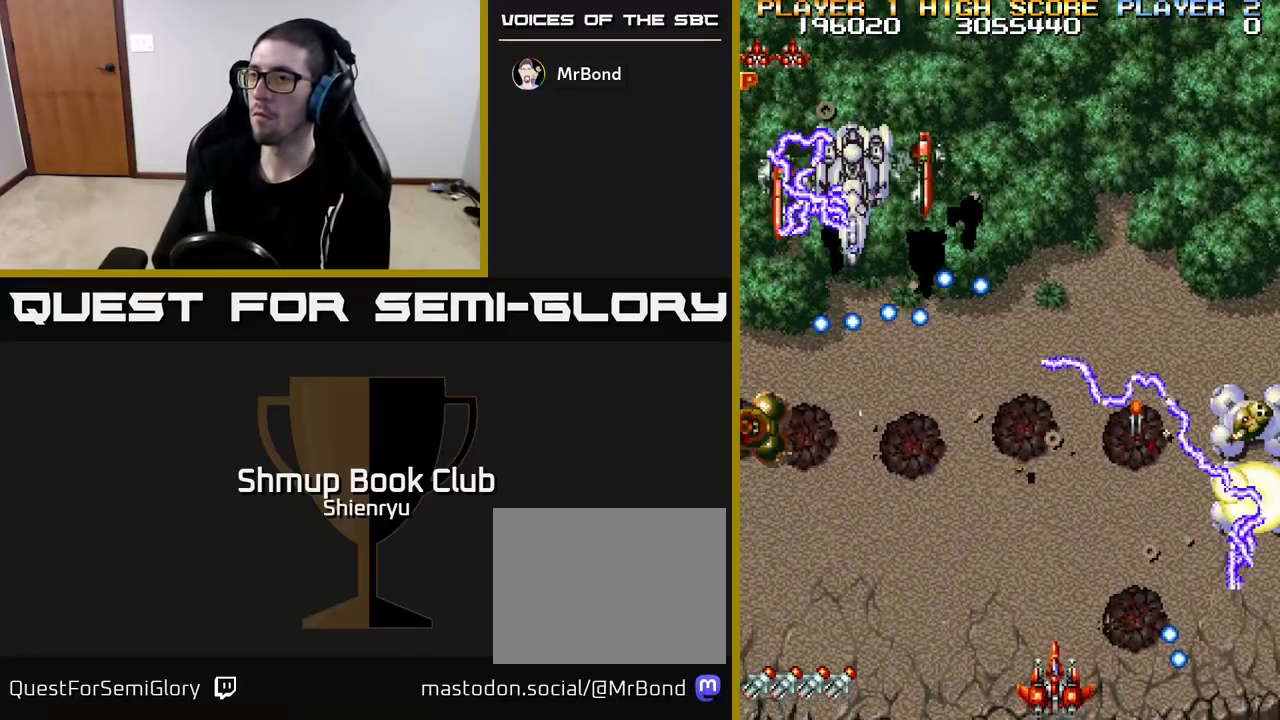
{"buttons": ["R2", "DPAD_RIGHT"], "left_stick": "center", "events": [[483, "DPAD_RIGHT", "down"]]}
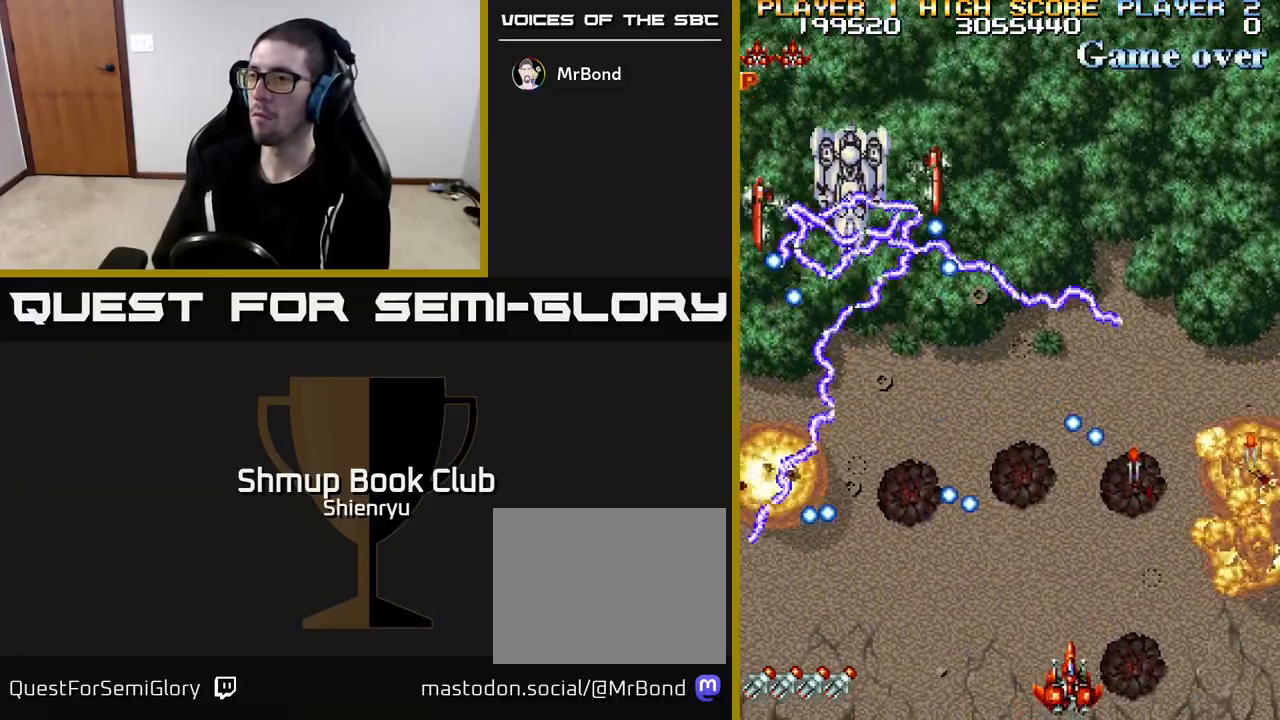
{"buttons": ["R2", "DPAD_UP"], "left_stick": "center", "events": [[150, "DPAD_RIGHT", "up"], [500, "DPAD_UP", "down"]]}
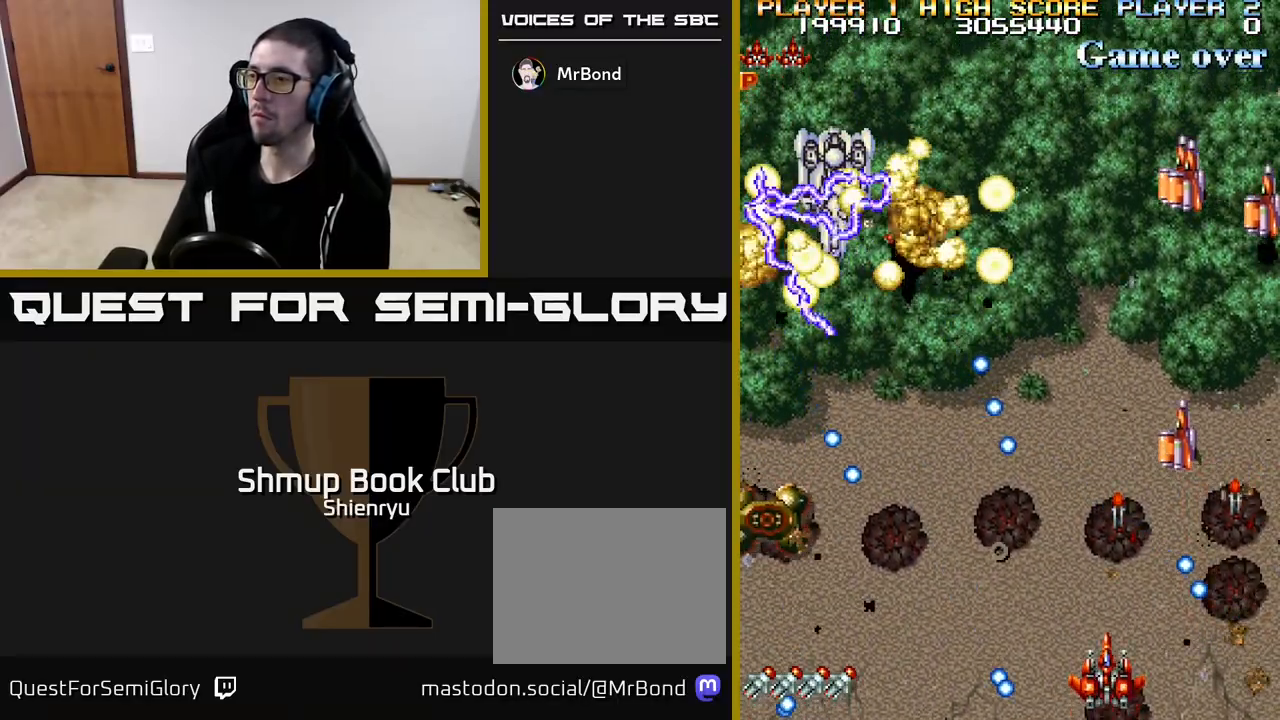
{"buttons": ["R2", "DPAD_DOWN", "DPAD_RIGHT"], "left_stick": "center", "events": [[117, "DPAD_RIGHT", "down"], [283, "DPAD_RIGHT", "up"], [350, "DPAD_RIGHT", "down"], [383, "DPAD_UP", "up"], [450, "DPAD_DOWN", "down"]]}
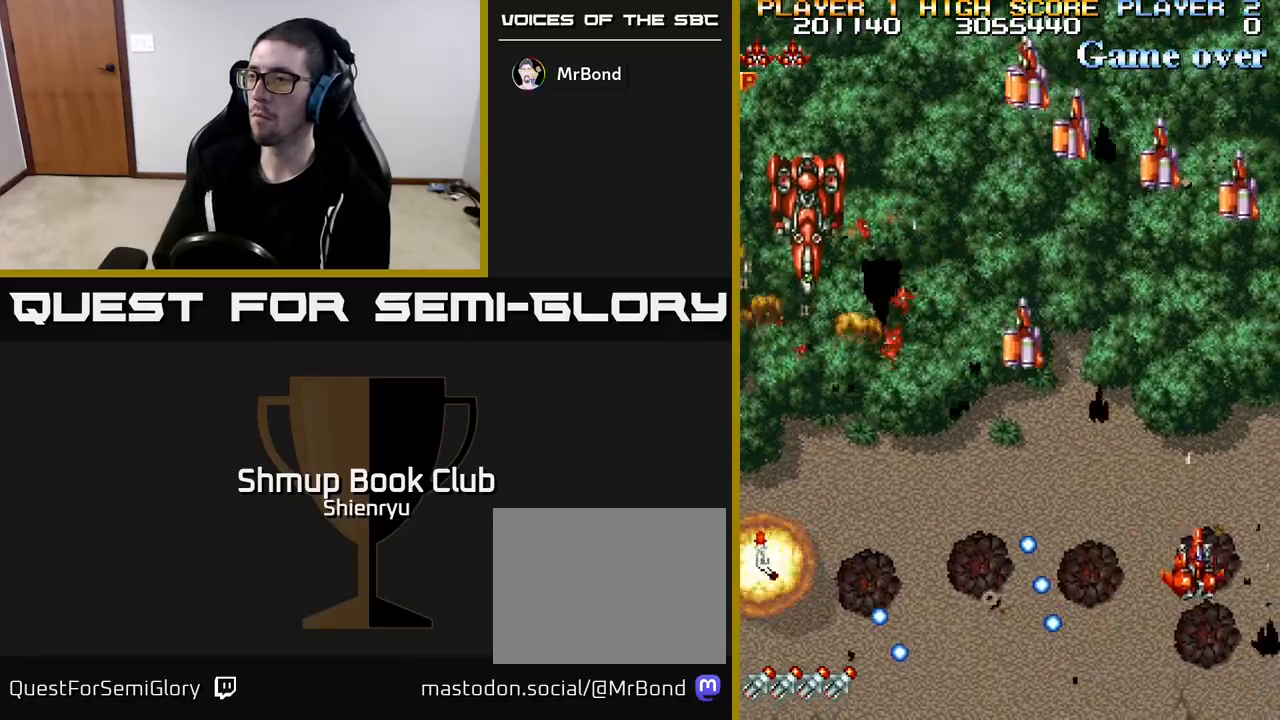
{"buttons": ["R2", "DPAD_DOWN", "DPAD_LEFT"], "left_stick": "center", "events": [[17, "DPAD_RIGHT", "up"], [50, "DPAD_RIGHT", "down"], [83, "DPAD_DOWN", "up"], [100, "DPAD_RIGHT", "up"], [117, "DPAD_UP", "down"], [133, "DPAD_LEFT", "down"], [317, "DPAD_UP", "up"], [417, "DPAD_DOWN", "down"]]}
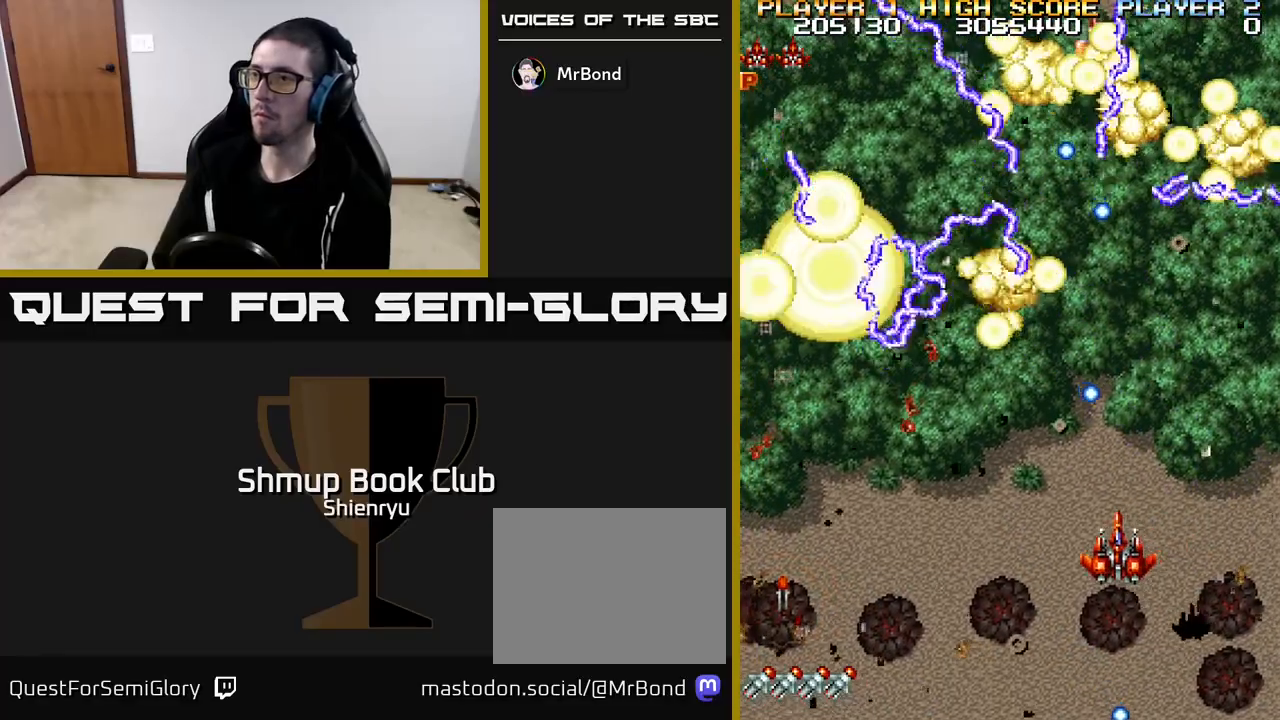
{"buttons": ["DPAD_LEFT"], "left_stick": "center", "events": [[317, "DPAD_DOWN", "up"], [500, "R2", "up"]]}
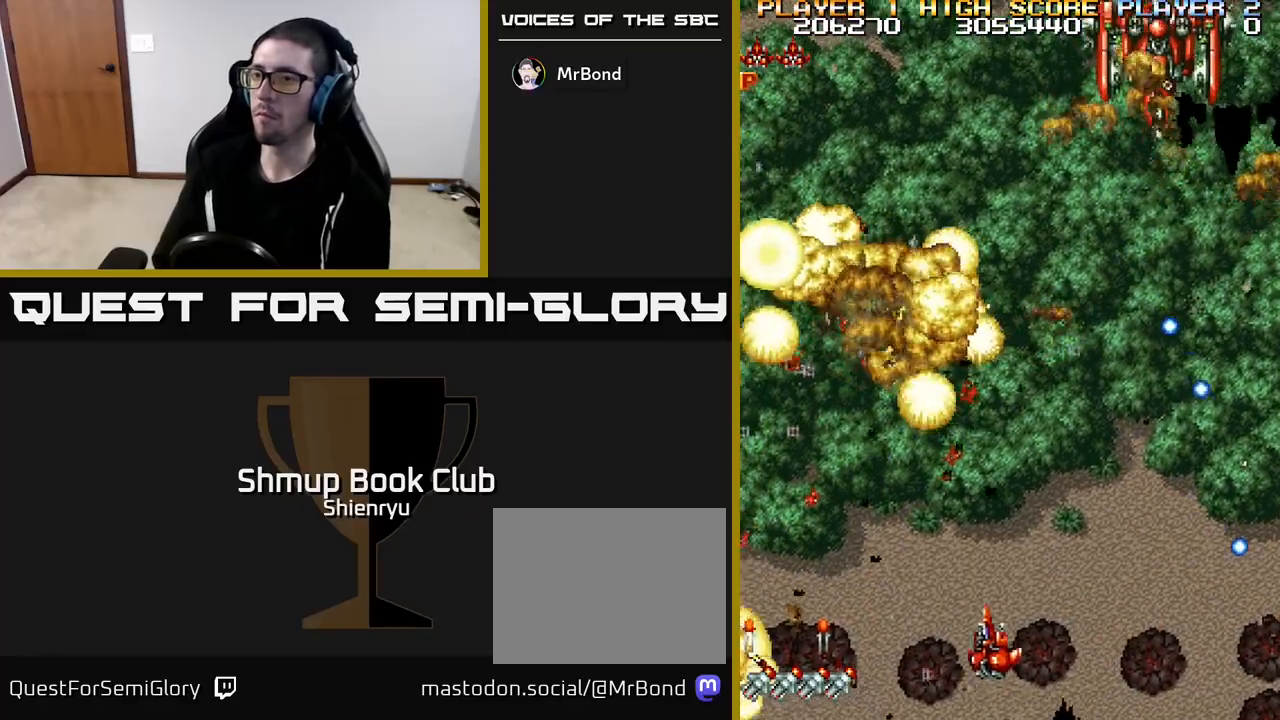
{"buttons": ["DPAD_LEFT"], "left_stick": "center", "events": [[250, "DPAD_DOWN", "down"], [483, "DPAD_DOWN", "up"]]}
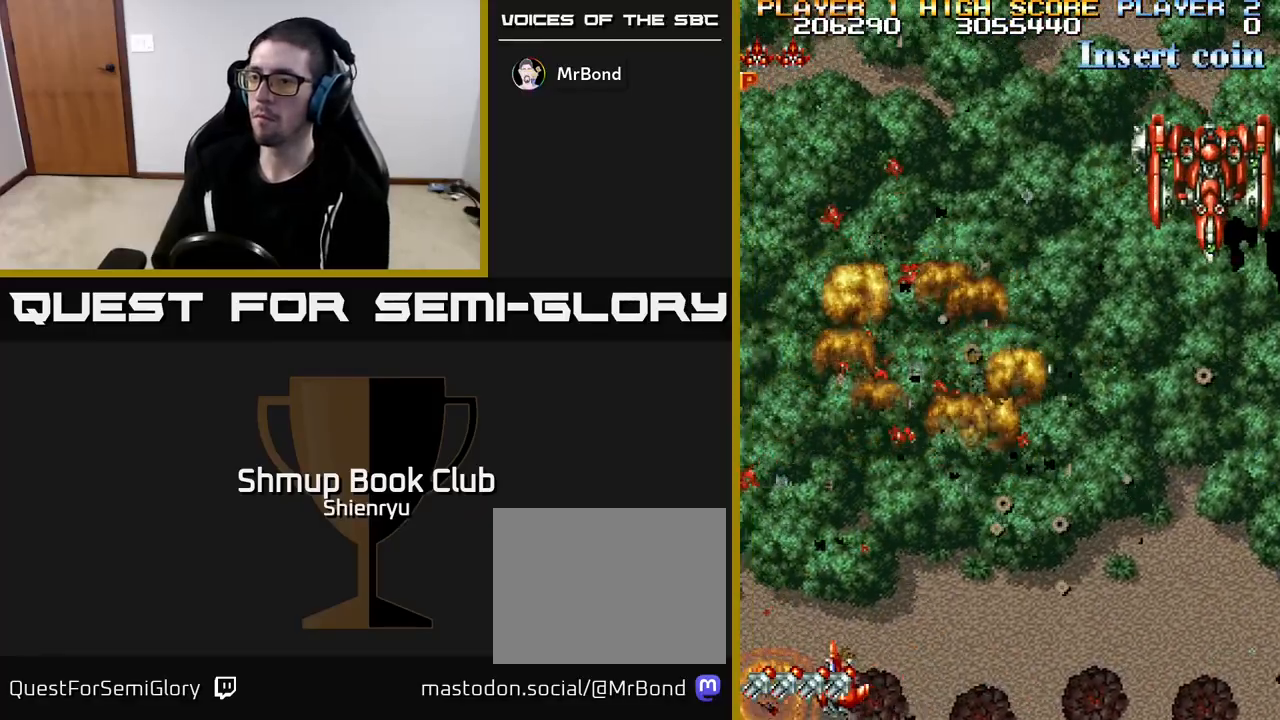
{"buttons": ["R2", "DPAD_UP", "DPAD_RIGHT"], "left_stick": "center", "events": [[167, "DPAD_LEFT", "up"], [183, "DPAD_RIGHT", "down"], [183, "DPAD_UP", "down"], [183, "R2", "down"]]}
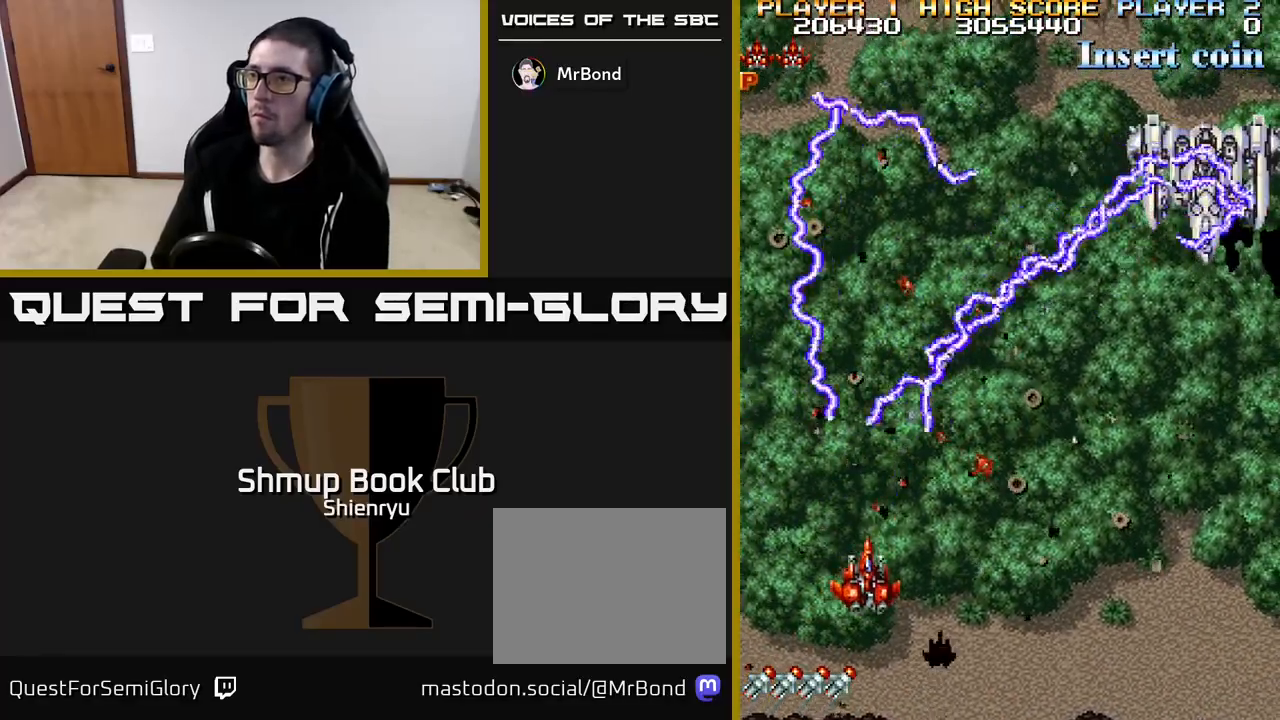
{"buttons": [], "left_stick": "center", "events": [[67, "DPAD_UP", "up"], [100, "R2", "up"], [450, "DPAD_RIGHT", "up"]]}
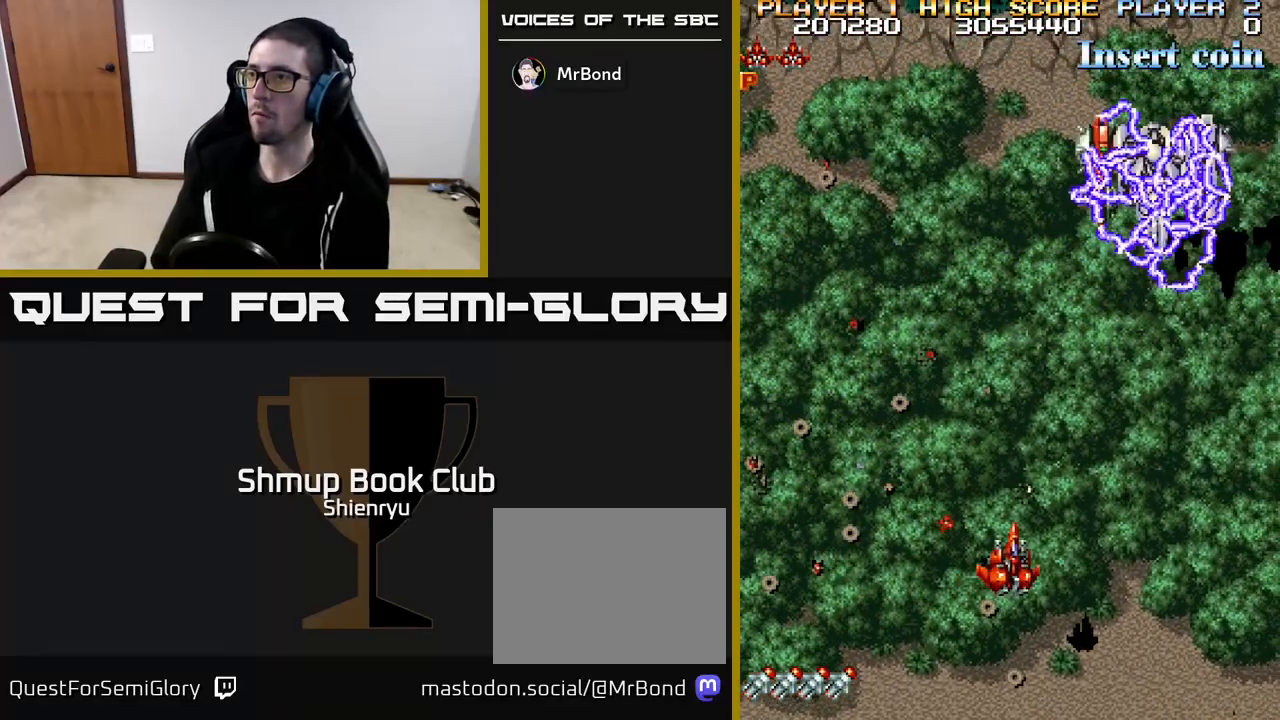
{"buttons": [], "left_stick": "center", "events": []}
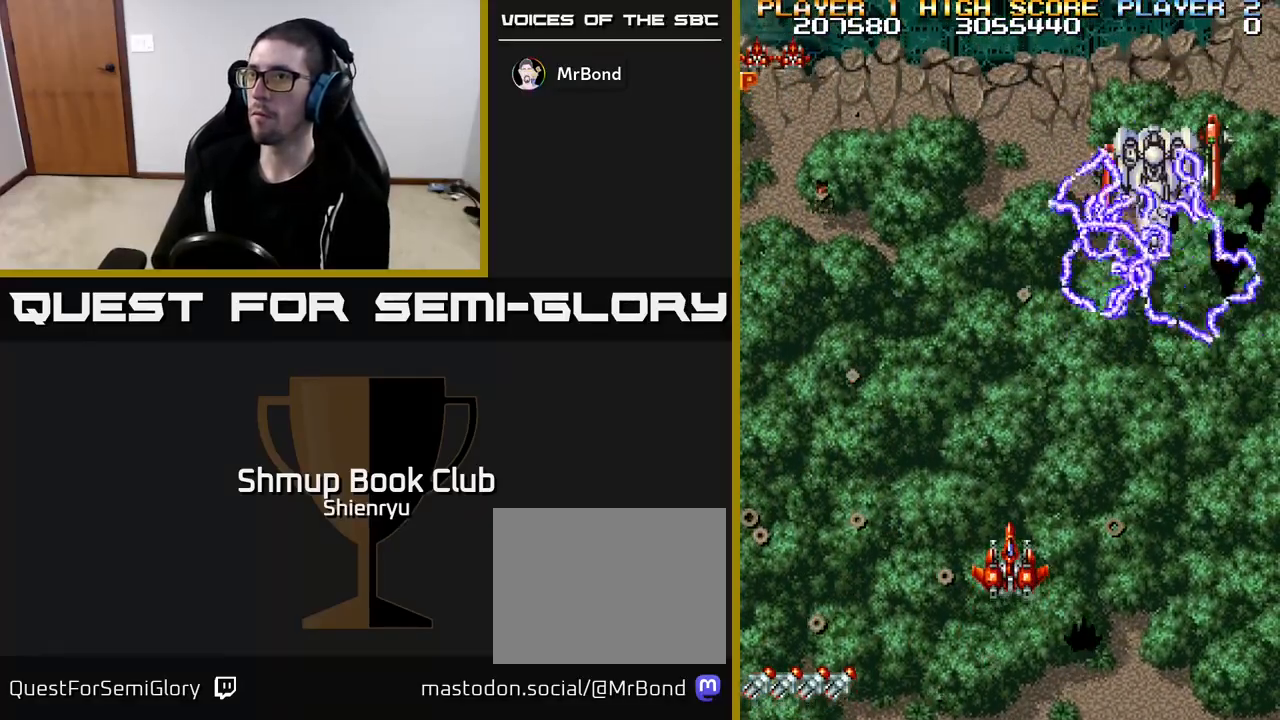
{"buttons": [], "left_stick": "center", "events": []}
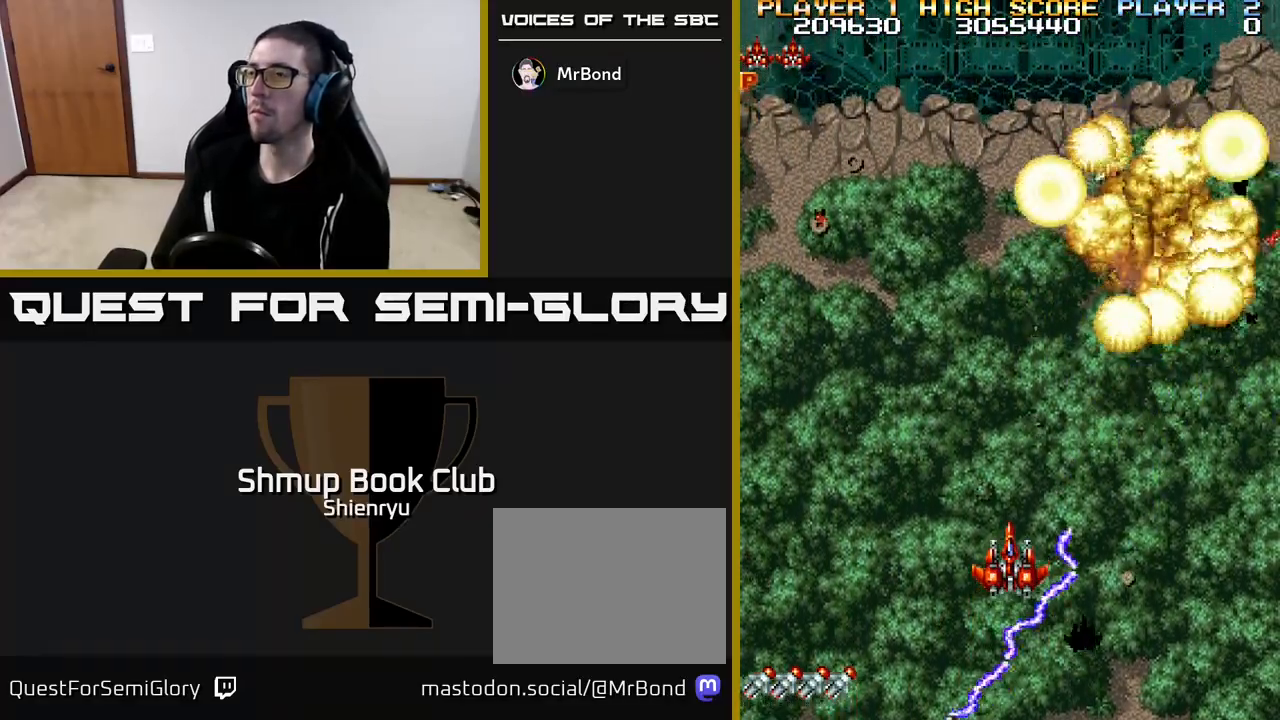
{"buttons": [], "left_stick": "center", "events": []}
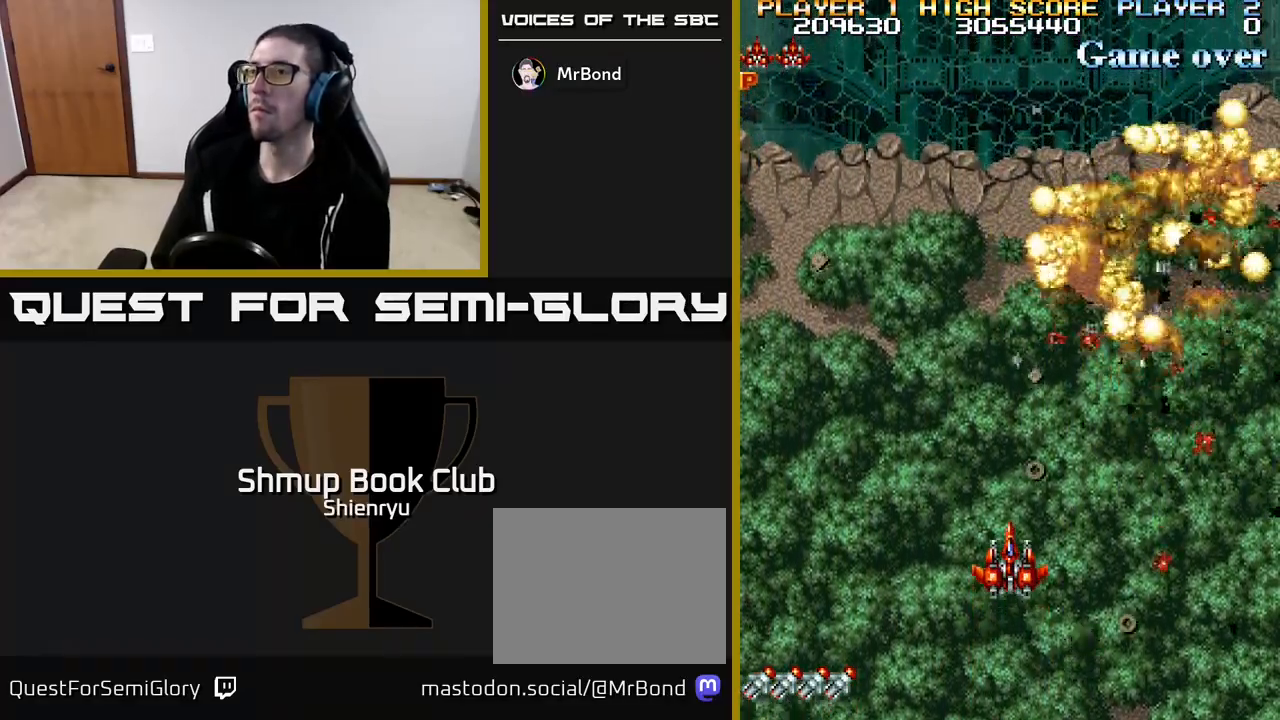
{"buttons": [], "left_stick": "center", "events": []}
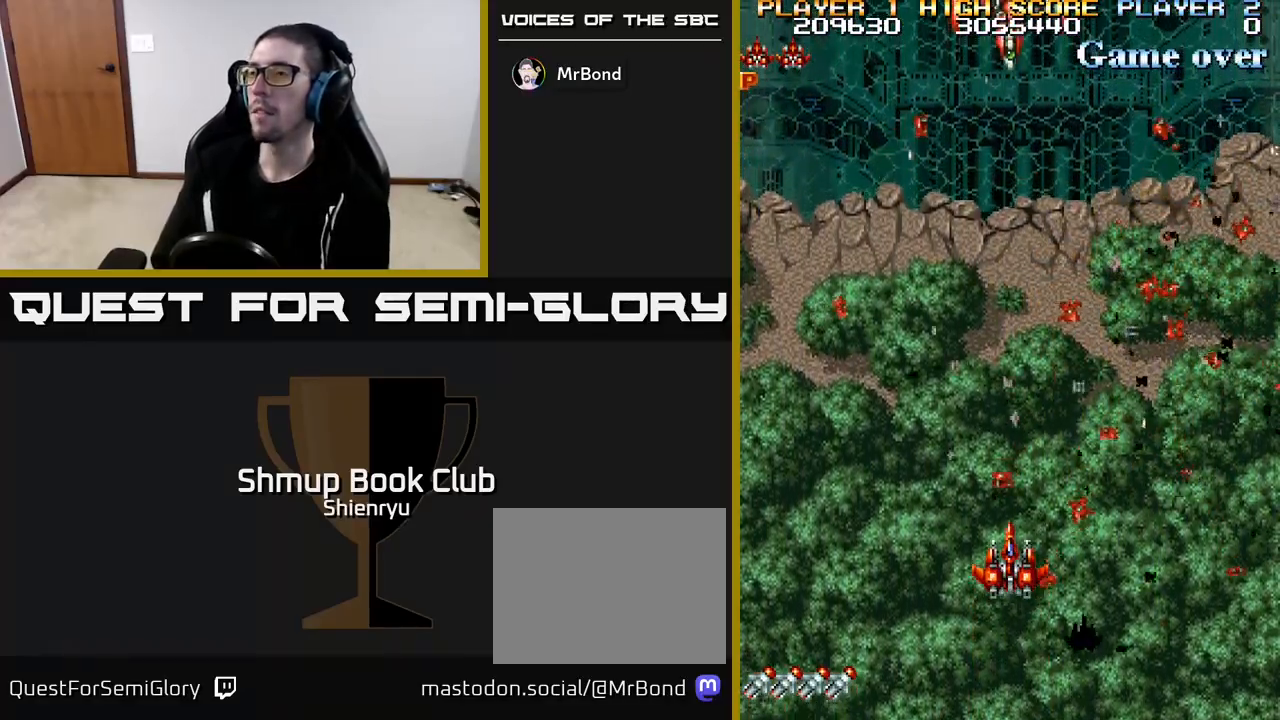
{"buttons": ["DPAD_DOWN"], "left_stick": "center", "events": [[267, "R2", "down"], [433, "DPAD_DOWN", "down"], [500, "R2", "up"]]}
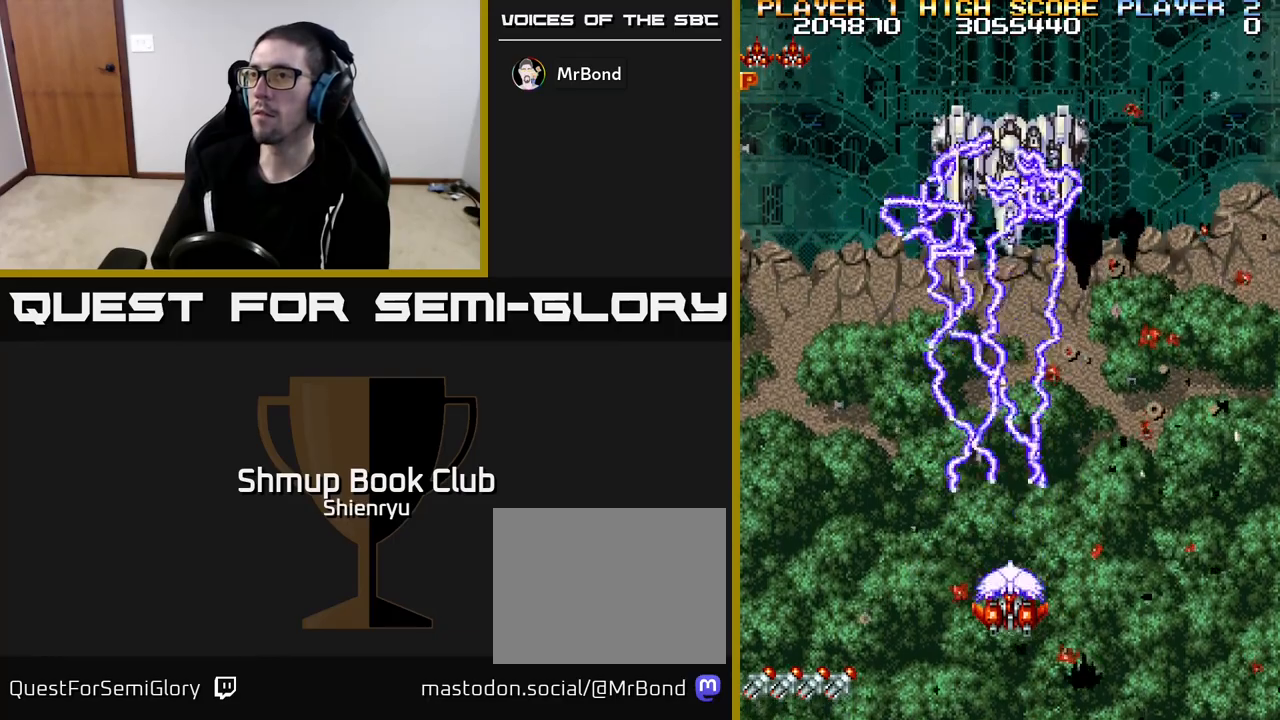
{"buttons": [], "left_stick": "center", "events": [[117, "DPAD_DOWN", "up"]]}
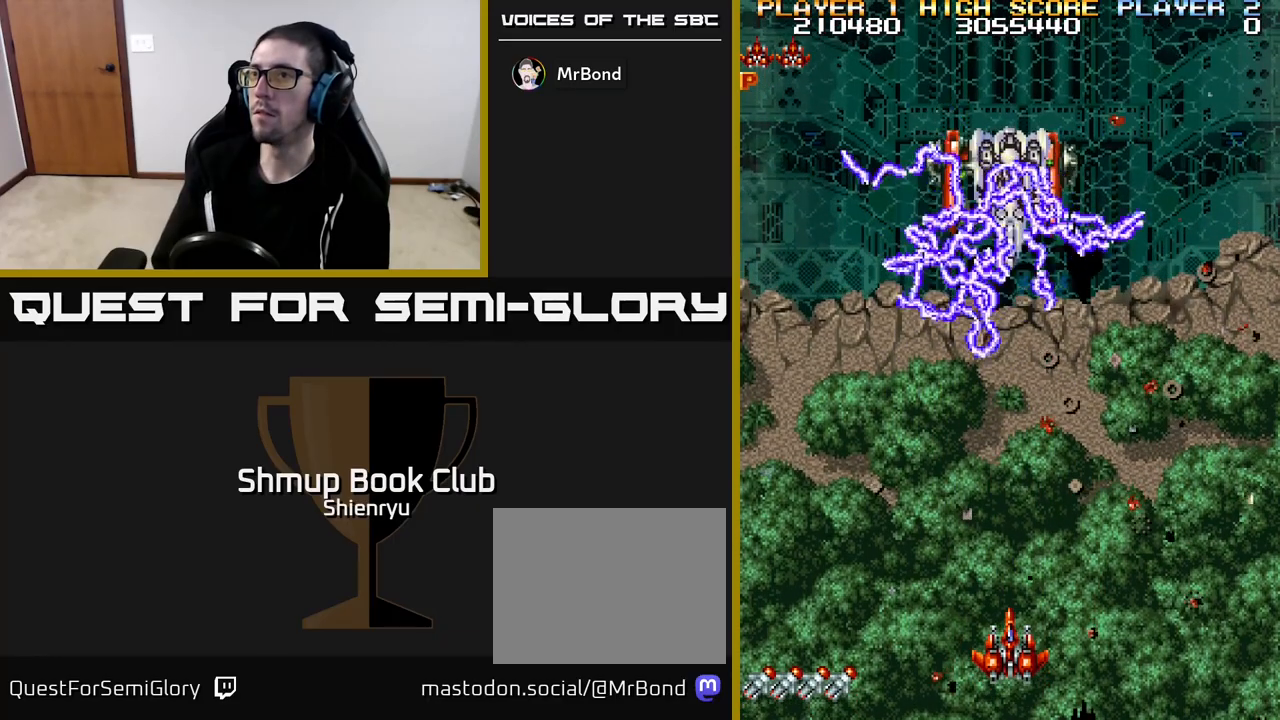
{"buttons": [], "left_stick": "center", "events": []}
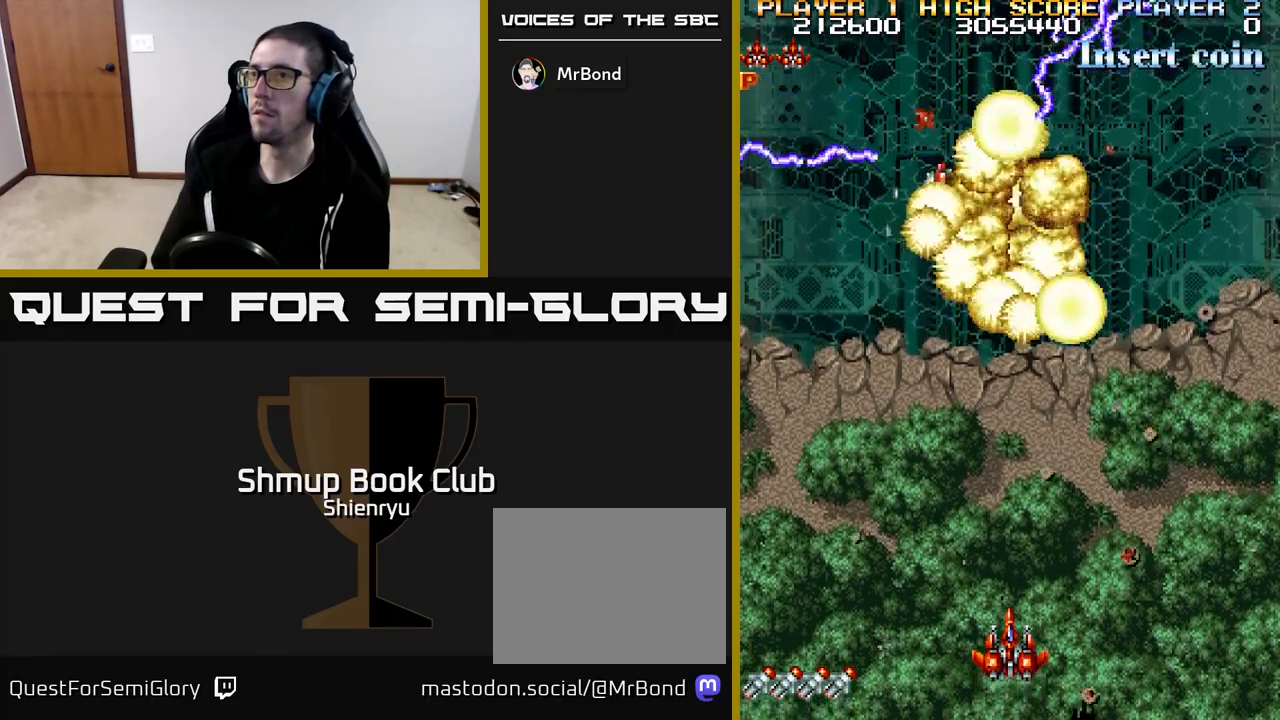
{"buttons": ["DPAD_RIGHT"], "left_stick": "center", "events": [[433, "DPAD_RIGHT", "down"]]}
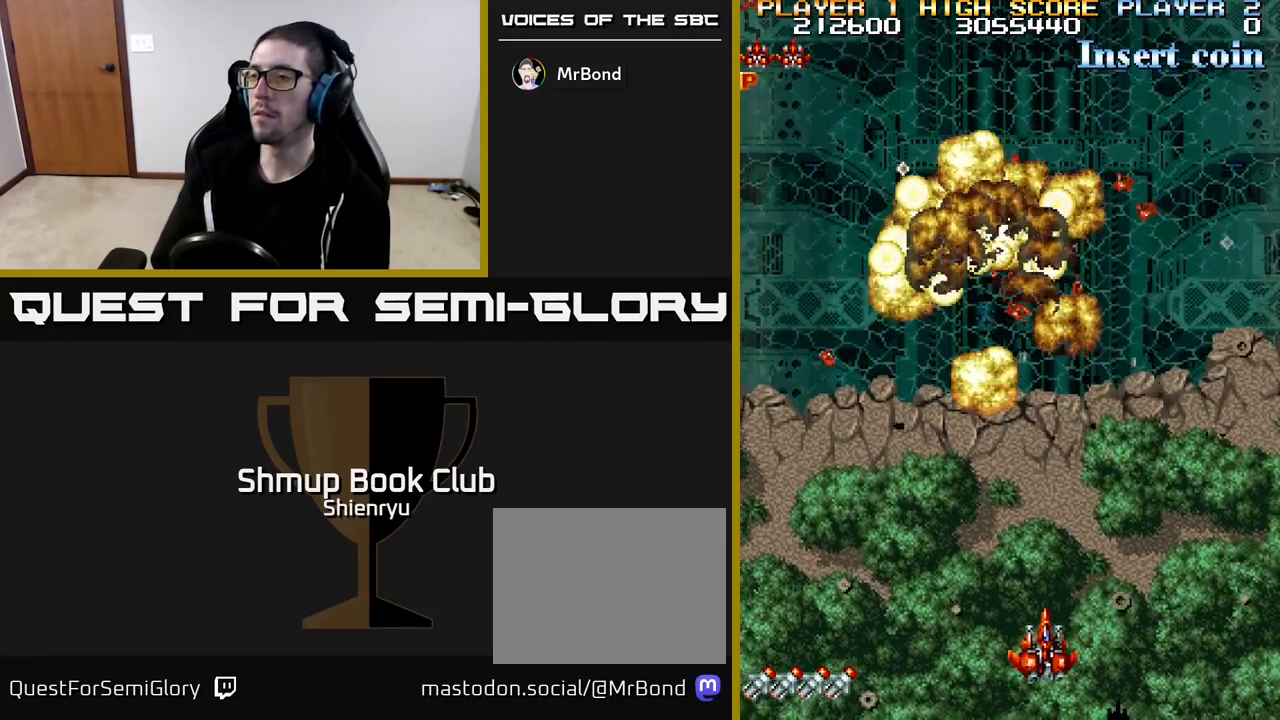
{"buttons": ["DPAD_LEFT"], "left_stick": "center", "events": [[267, "DPAD_UP", "down"], [317, "DPAD_RIGHT", "up"], [433, "DPAD_LEFT", "down"], [467, "DPAD_UP", "up"]]}
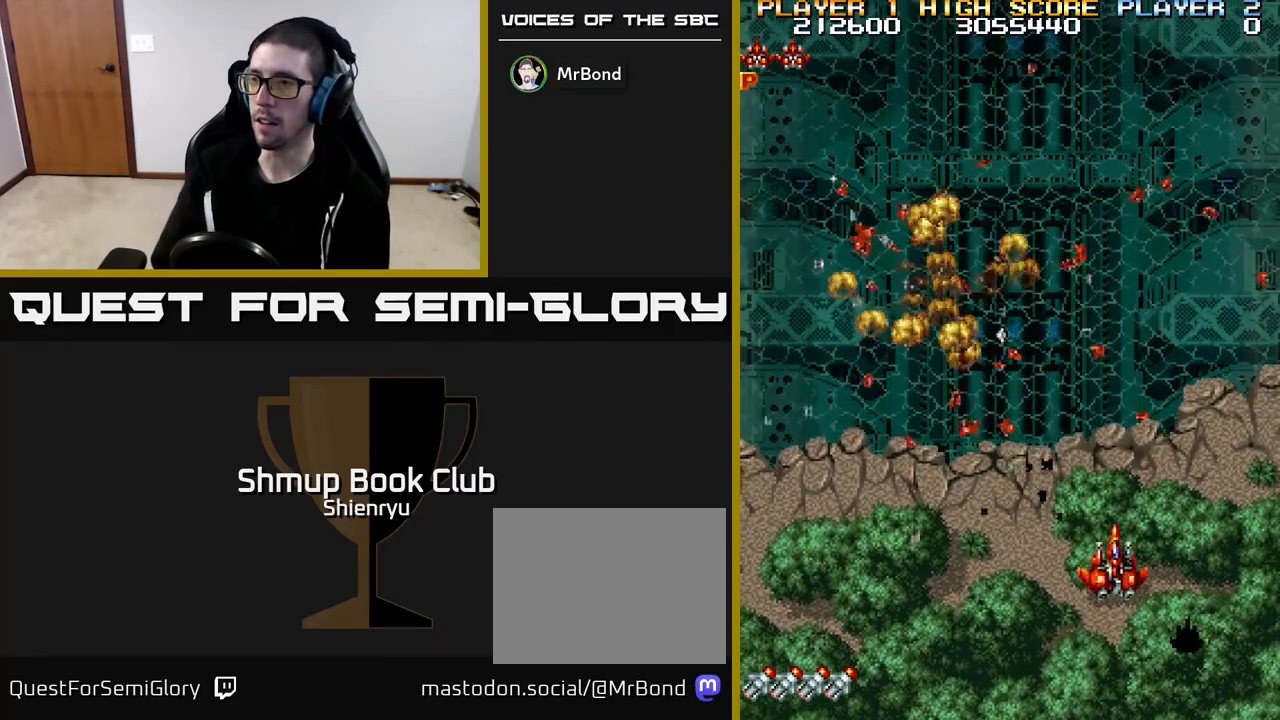
{"buttons": [], "left_stick": "center", "events": [[67, "DPAD_LEFT", "up"]]}
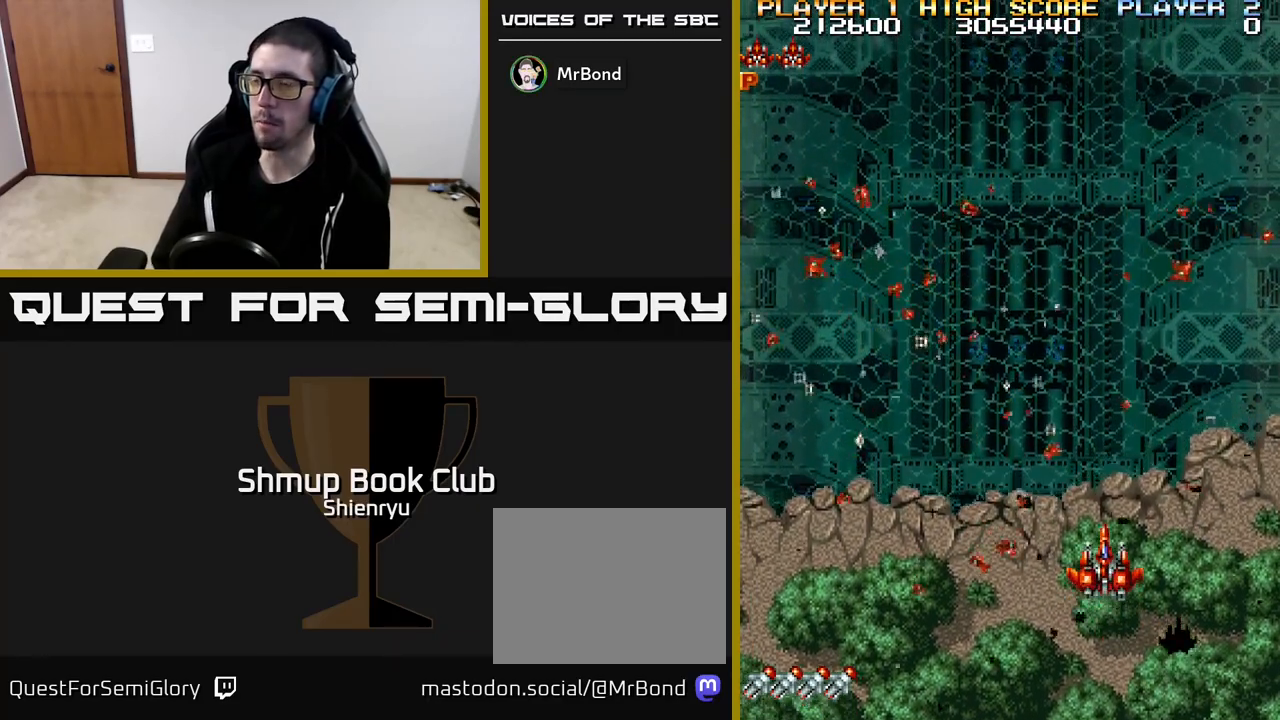
{"buttons": [], "left_stick": "center", "events": []}
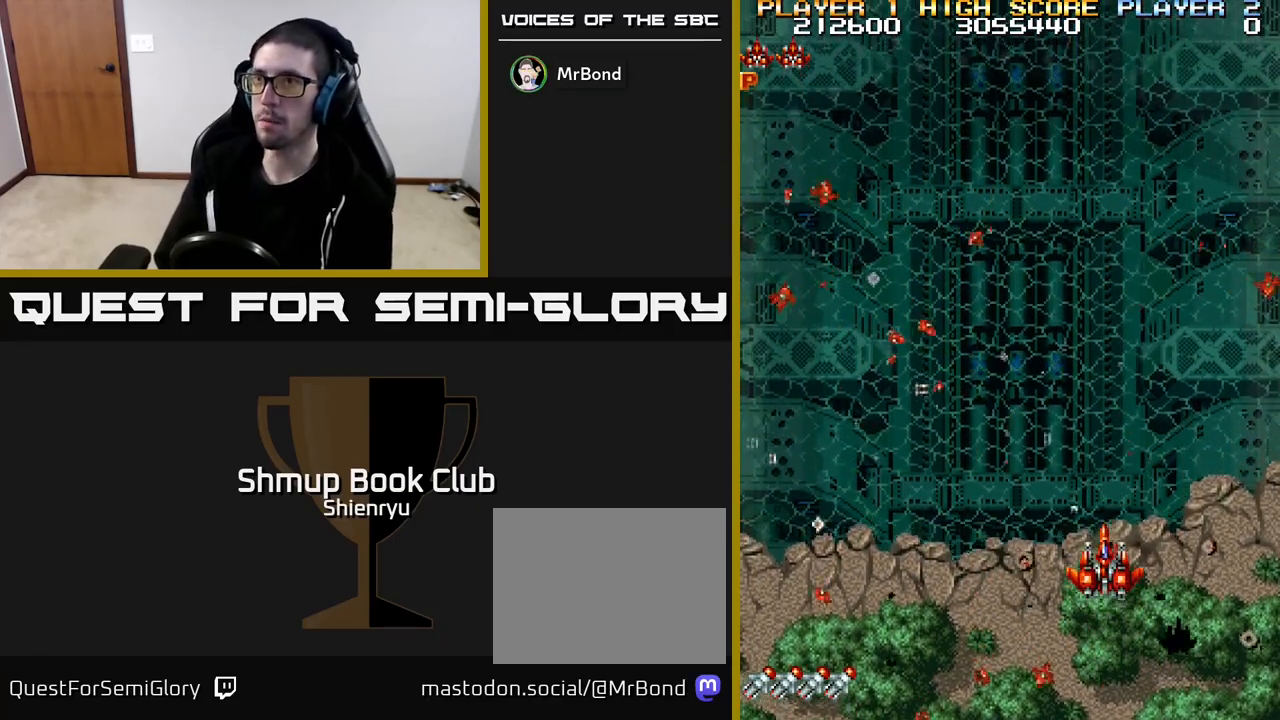
{"buttons": [], "left_stick": "center", "events": [[267, "DPAD_LEFT", "down"], [350, "DPAD_UP", "down"], [417, "DPAD_LEFT", "up"], [467, "DPAD_UP", "up"]]}
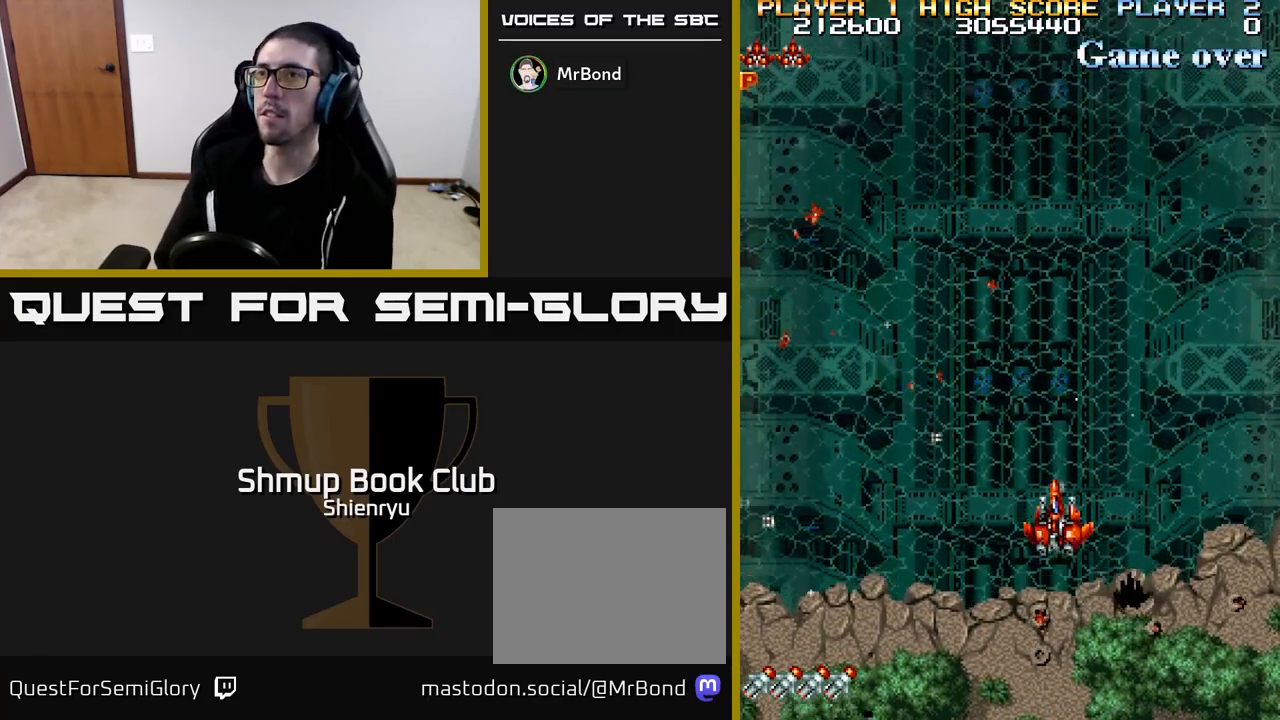
{"buttons": [], "left_stick": "center", "events": []}
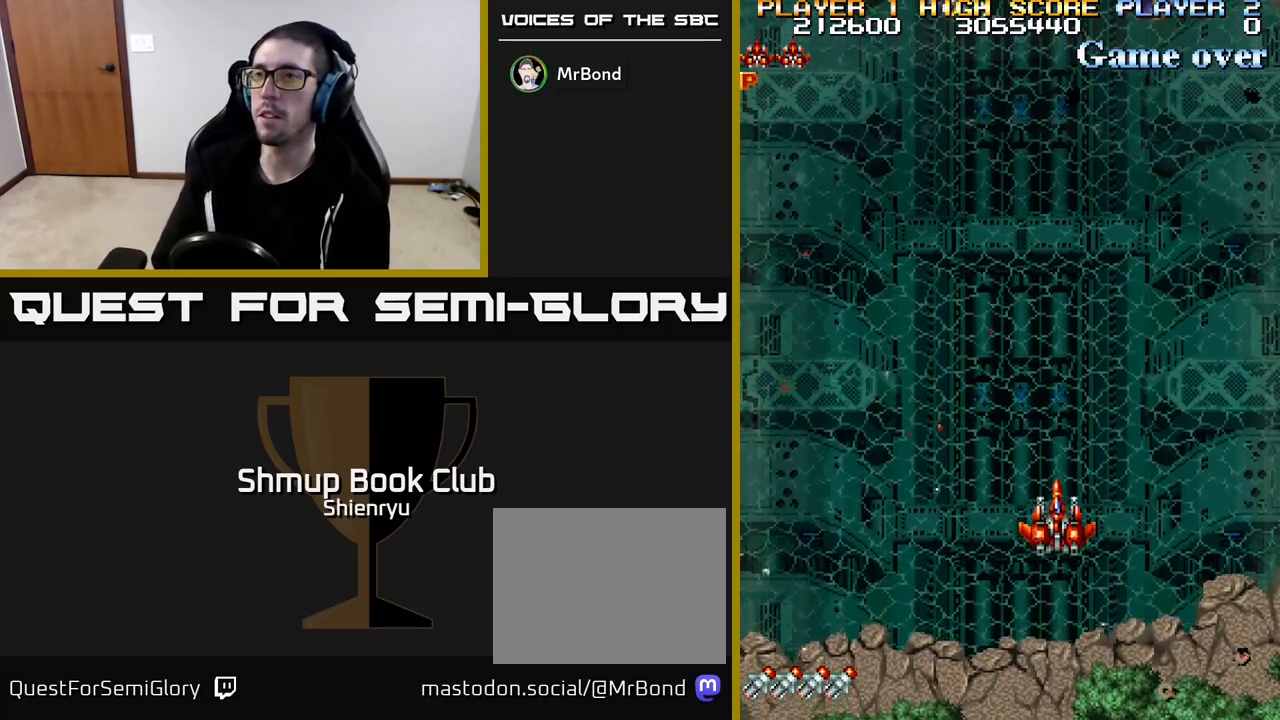
{"buttons": ["R2"], "left_stick": "center", "events": [[183, "DPAD_UP", "down"], [333, "DPAD_UP", "up"], [400, "R2", "down"]]}
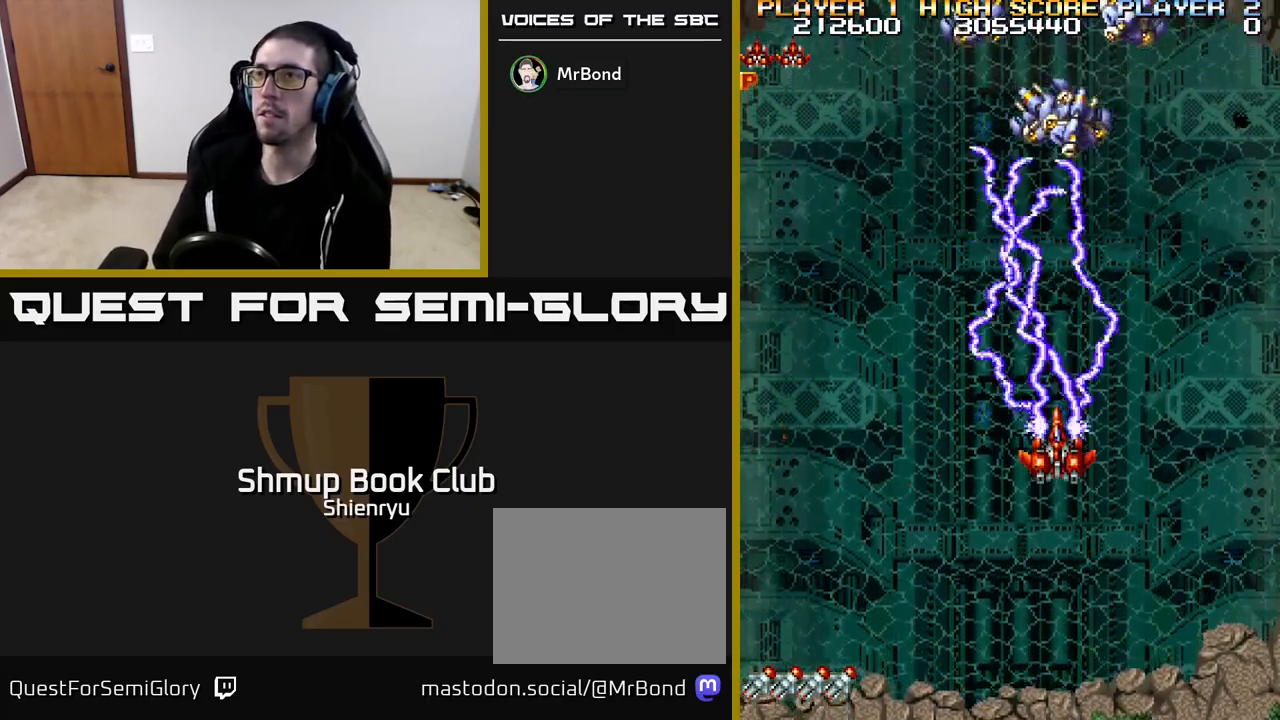
{"buttons": [], "left_stick": "center", "events": [[83, "R2", "up"], [250, "DPAD_DOWN", "down"], [450, "DPAD_DOWN", "up"]]}
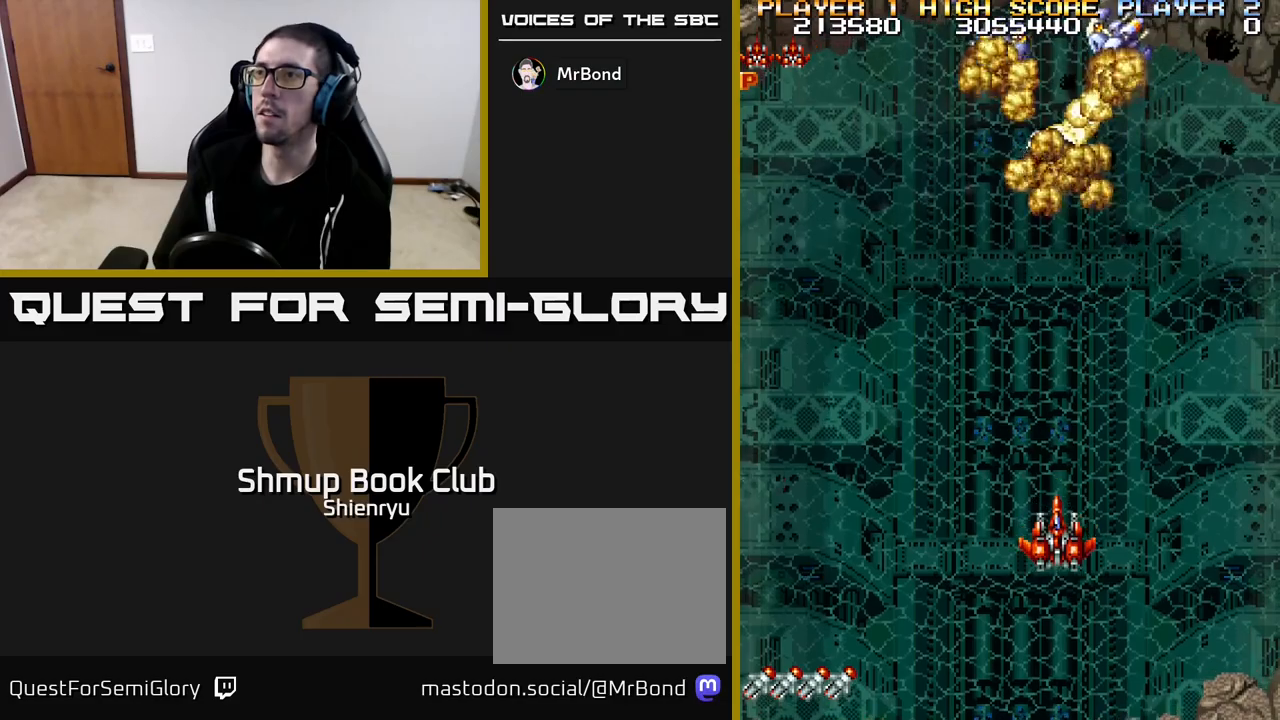
{"buttons": [], "left_stick": "center", "events": [[250, "R2", "down"], [400, "R2", "up"]]}
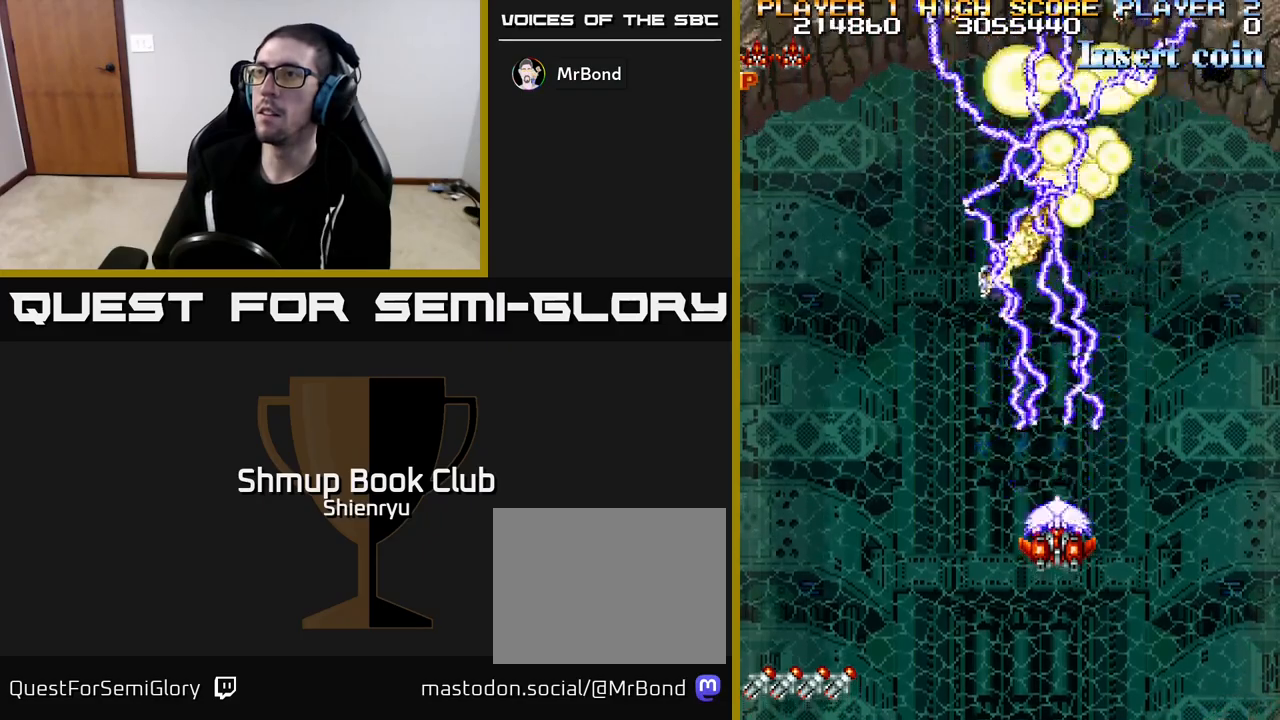
{"buttons": [], "left_stick": "center", "events": []}
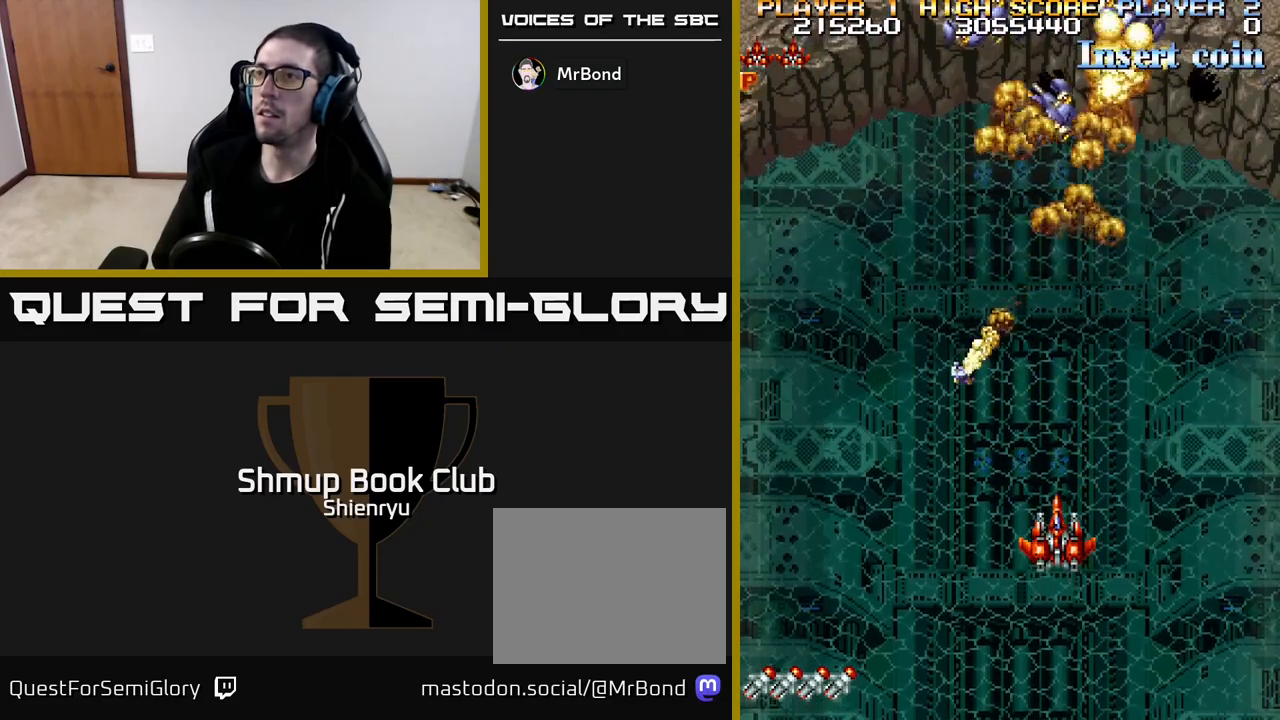
{"buttons": [], "left_stick": "center", "events": [[67, "R2", "down"], [233, "R2", "up"]]}